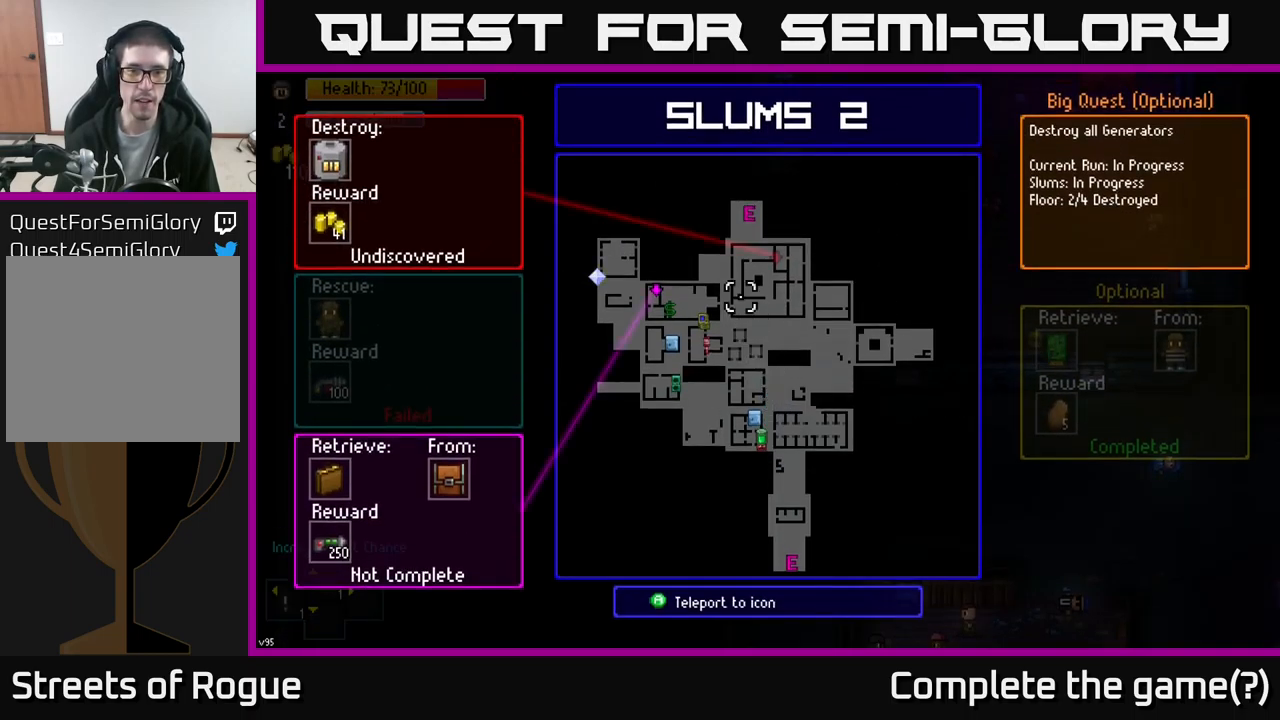
Gameplay with a controller (Xbox layout); each line is a JSON object with the inputs held at the frame after it. "events" lists button and stick changes between this image and that frame as [ms after this image, input, new state], when the widget could be followed in between.
{"buttons": [], "left_stick": "center", "right_stick": "center", "events": [[117, "left_stick", "up-right"], [234, "left_stick", "down"], [400, "left_stick", "center"]]}
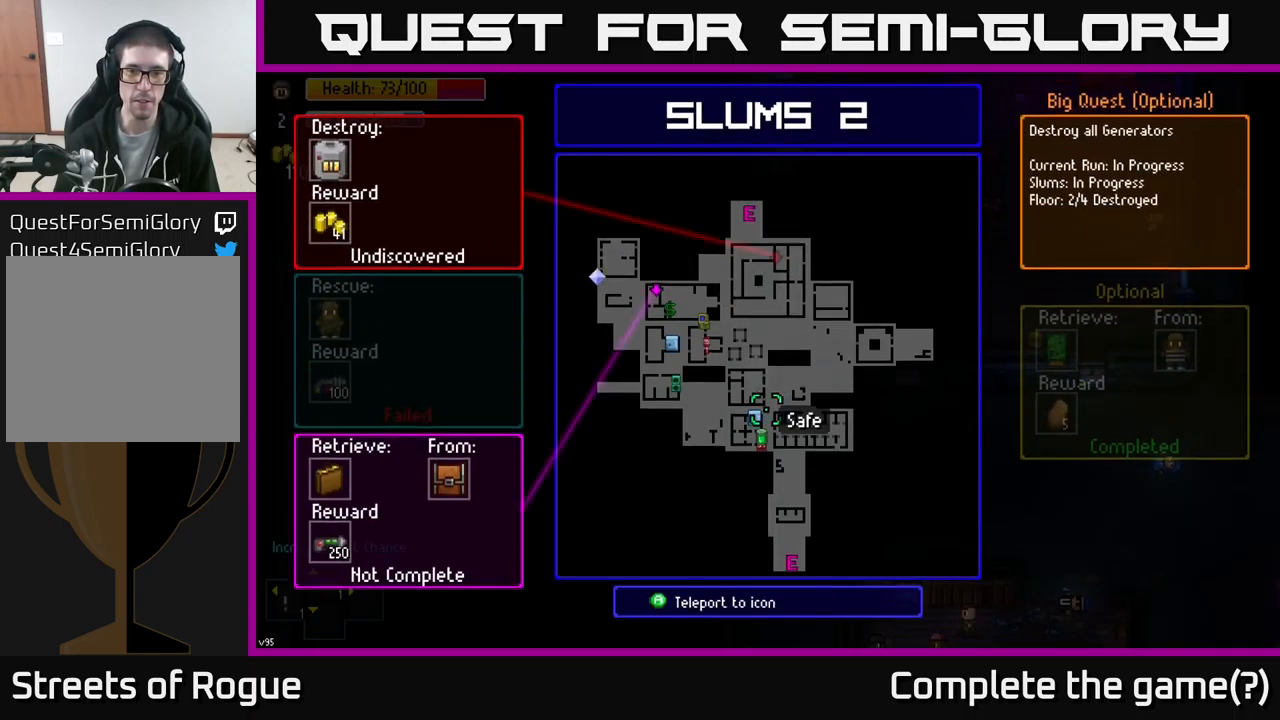
{"buttons": [], "left_stick": "right", "right_stick": "center", "events": [[50, "left_stick", "up-right"], [167, "left_stick", "right"], [267, "left_stick", "center"], [500, "left_stick", "right"]]}
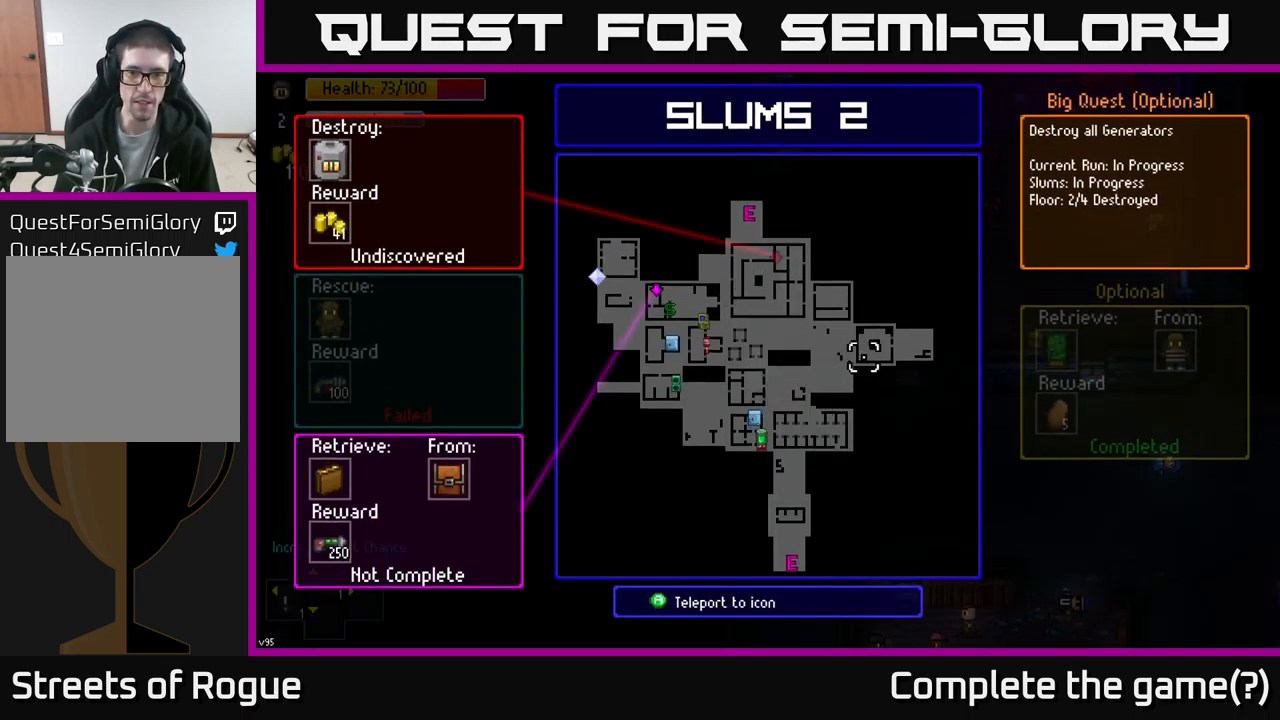
{"buttons": [], "left_stick": "center", "right_stick": "center", "events": [[117, "left_stick", "center"], [167, "left_stick", "left"], [317, "left_stick", "center"]]}
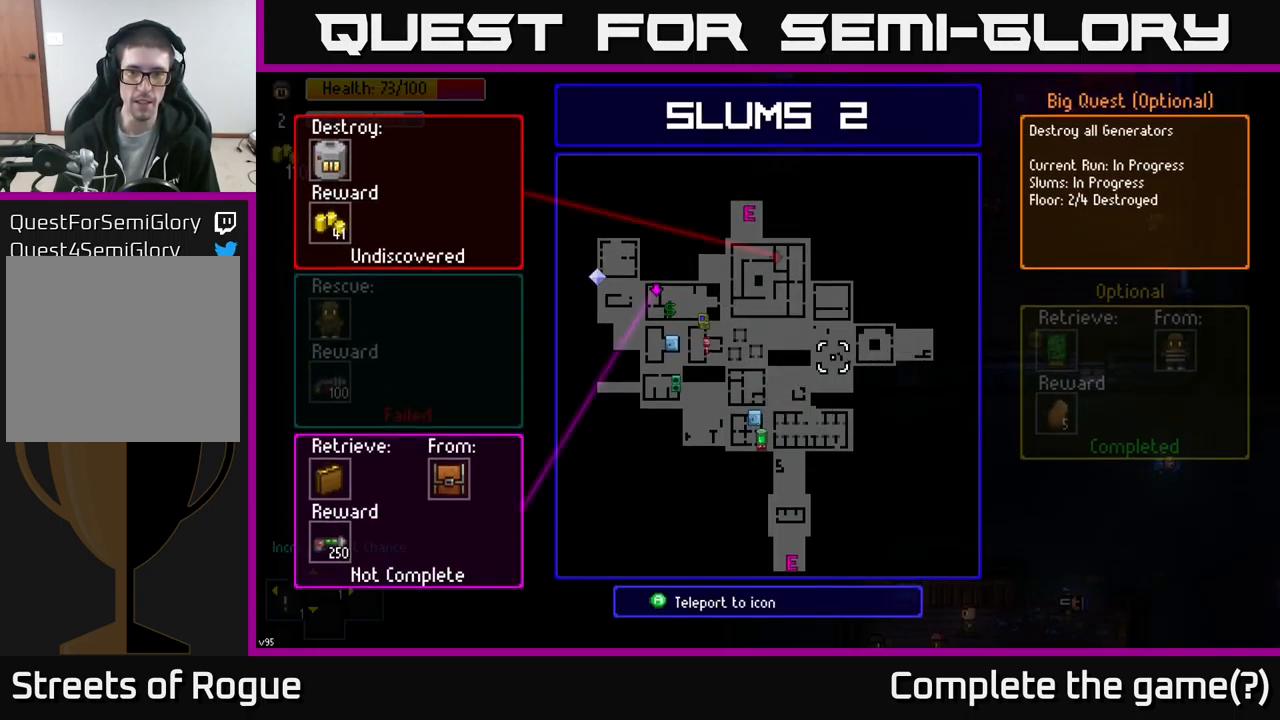
{"buttons": [], "left_stick": "center", "right_stick": "center", "events": [[50, "left_stick", "up"], [184, "left_stick", "center"]]}
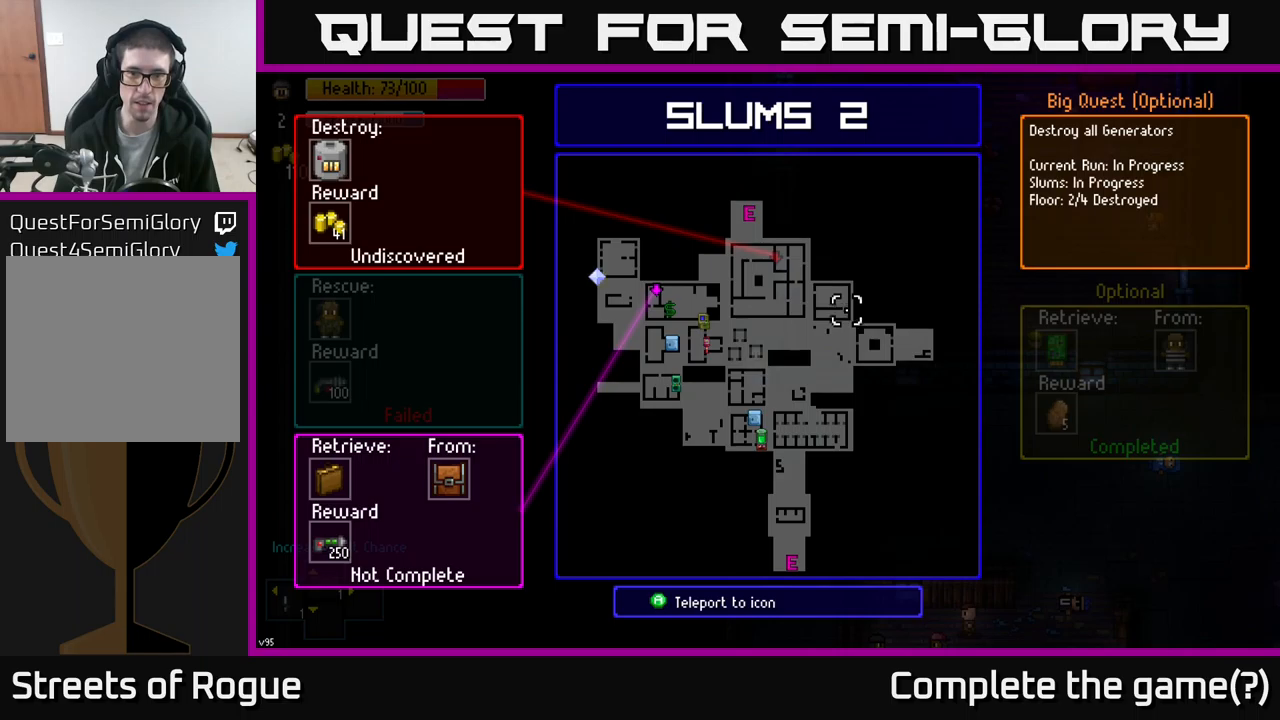
{"buttons": [], "left_stick": "center", "right_stick": "center", "events": [[17, "left_stick", "up-left"], [67, "left_stick", "center"]]}
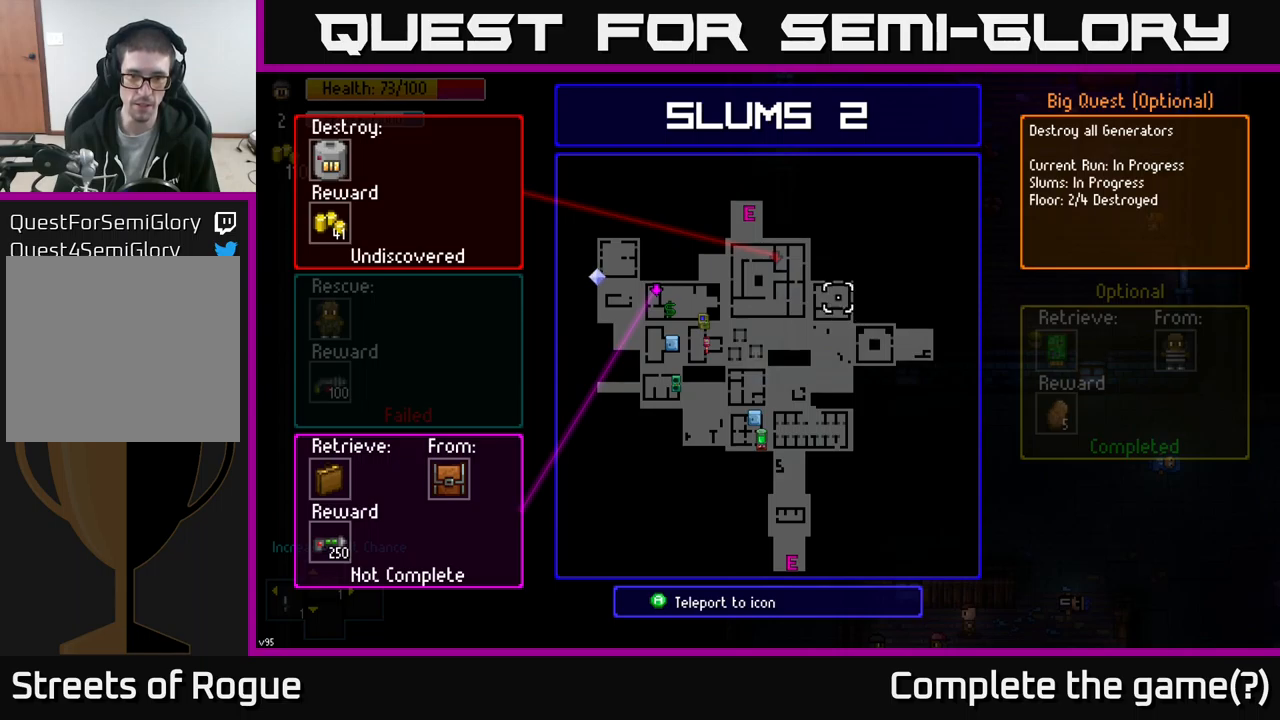
{"buttons": [], "left_stick": "center", "right_stick": "center", "events": [[233, "left_stick", "left"], [417, "left_stick", "down"], [483, "left_stick", "center"]]}
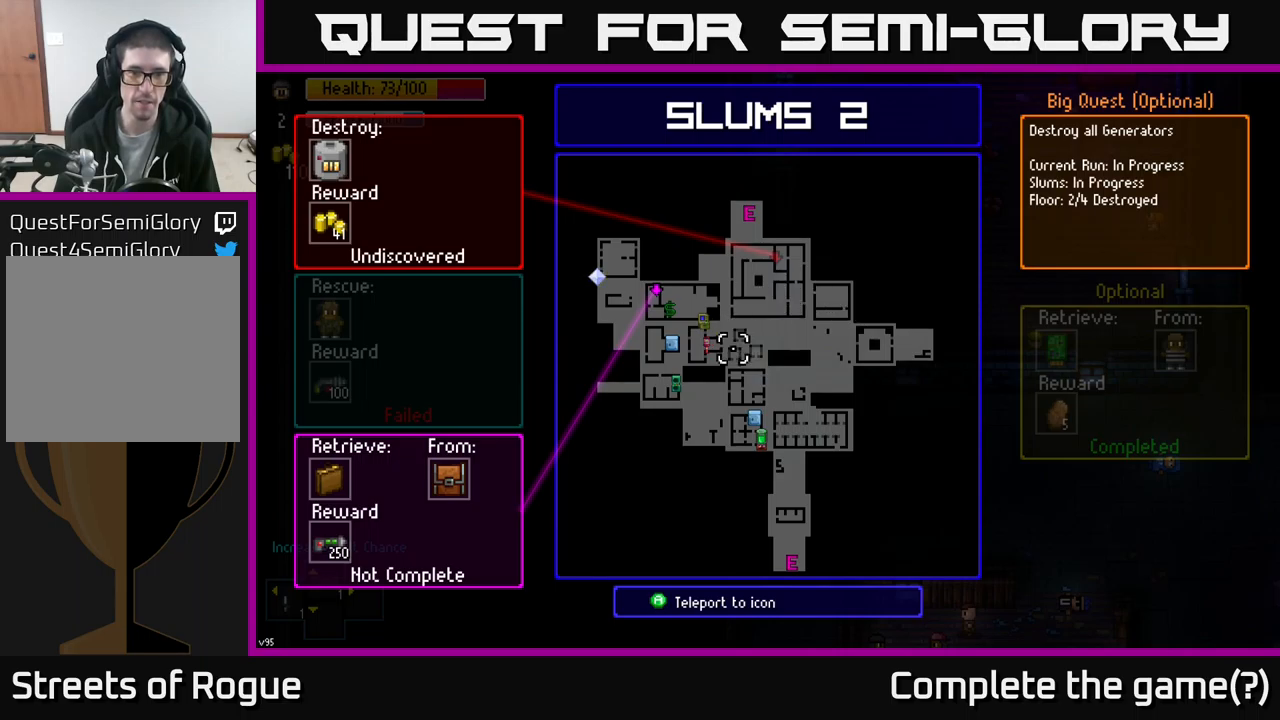
{"buttons": [], "left_stick": "down", "right_stick": "center", "events": [[333, "left_stick", "up-right"], [383, "left_stick", "up-left"], [500, "left_stick", "down"]]}
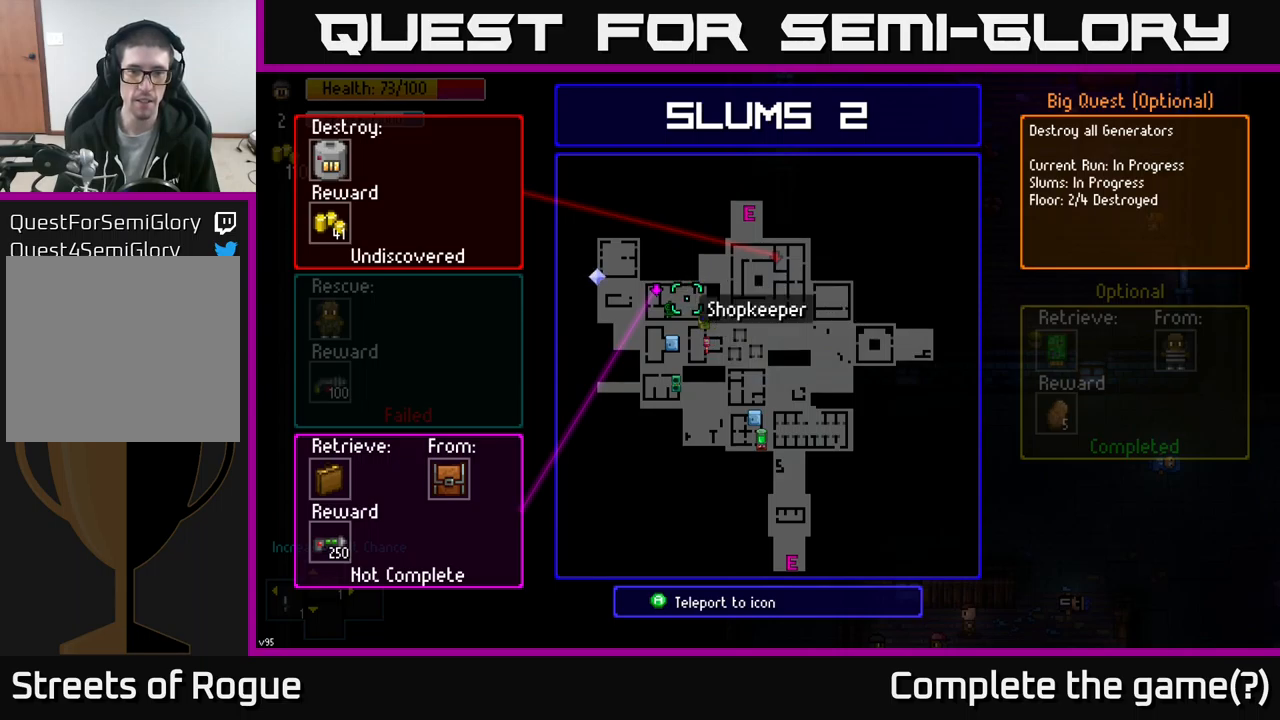
{"buttons": [], "left_stick": "center", "right_stick": "center", "events": [[167, "left_stick", "right"], [233, "left_stick", "center"]]}
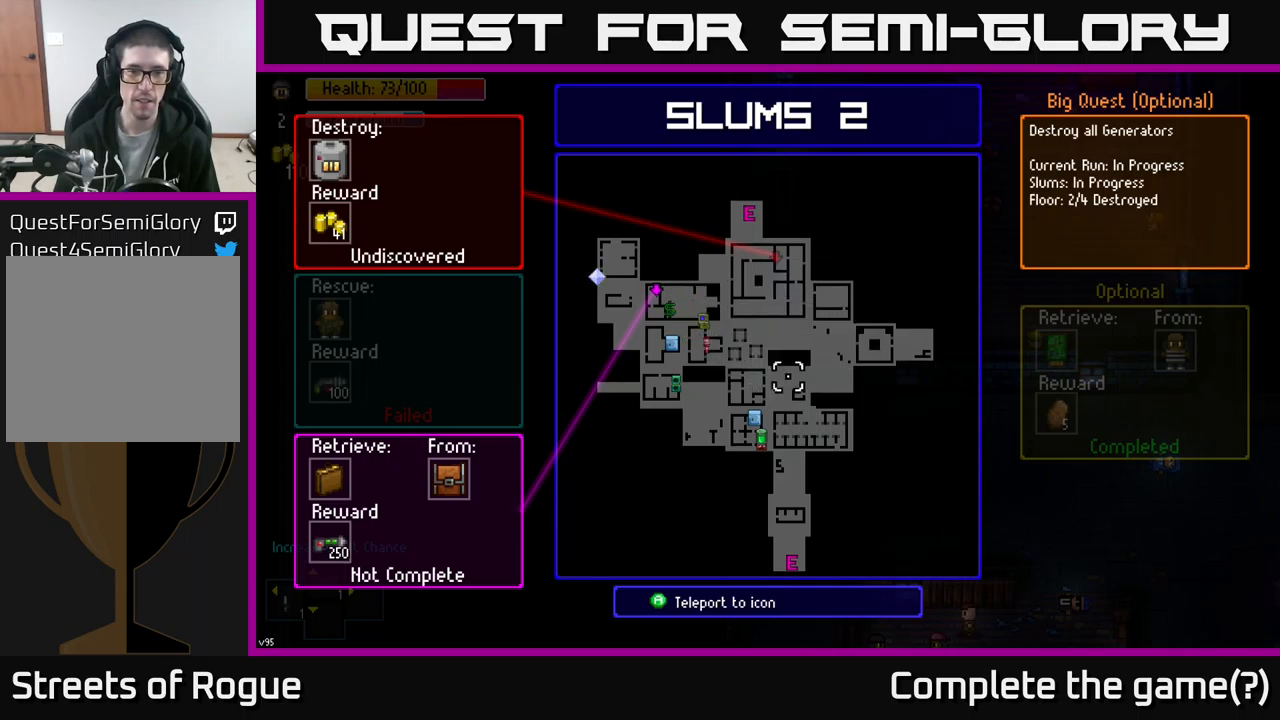
{"buttons": [], "left_stick": "center", "right_stick": "center", "events": [[100, "left_stick", "left"], [200, "left_stick", "center"], [317, "left_stick", "left"], [433, "left_stick", "center"]]}
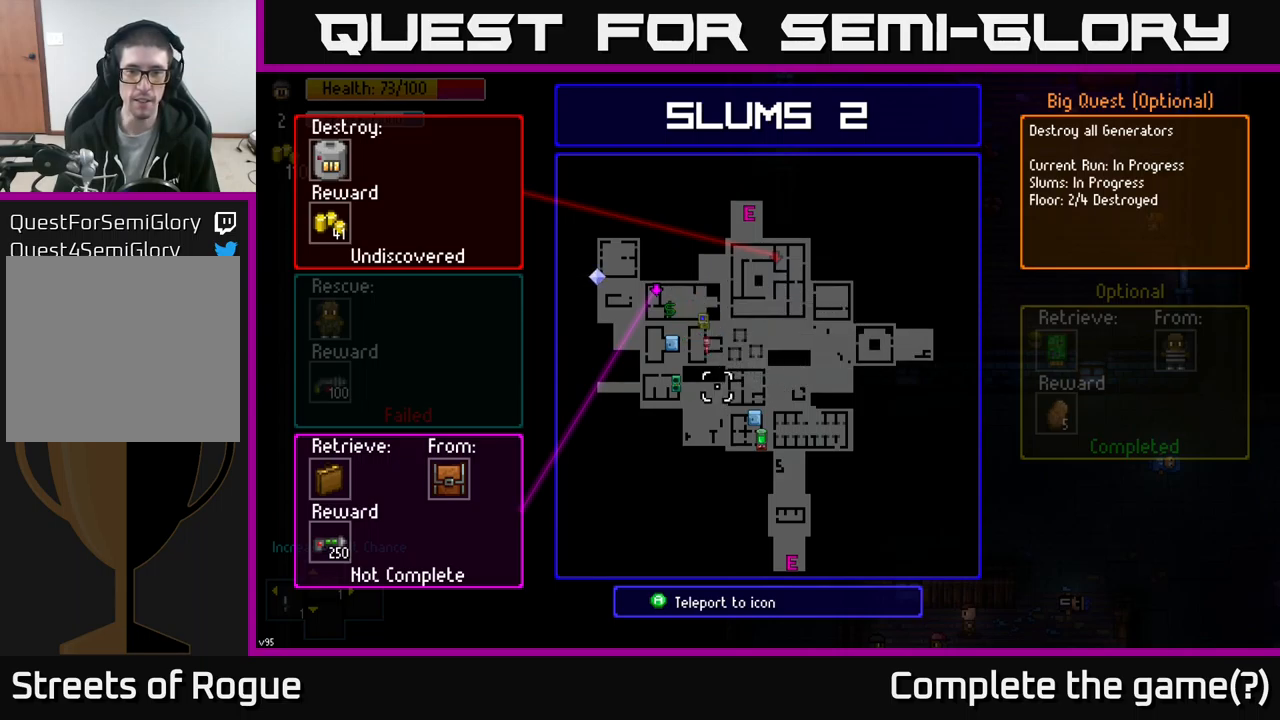
{"buttons": [], "left_stick": "down-left", "right_stick": "center", "events": [[33, "left_stick", "up-right"], [350, "left_stick", "center"], [417, "left_stick", "down-left"]]}
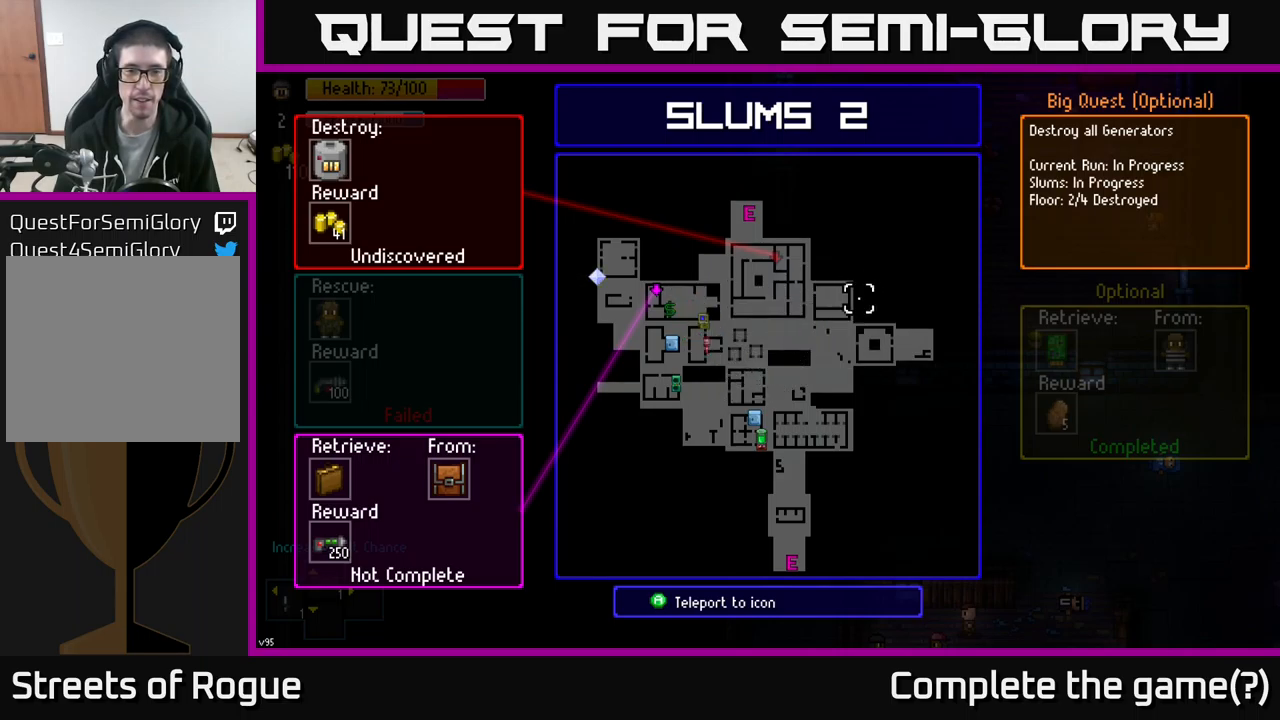
{"buttons": [], "left_stick": "down", "right_stick": "center", "events": [[17, "left_stick", "center"], [117, "B", "down"], [183, "left_stick", "down-left"], [217, "B", "up"], [283, "left_stick", "down"]]}
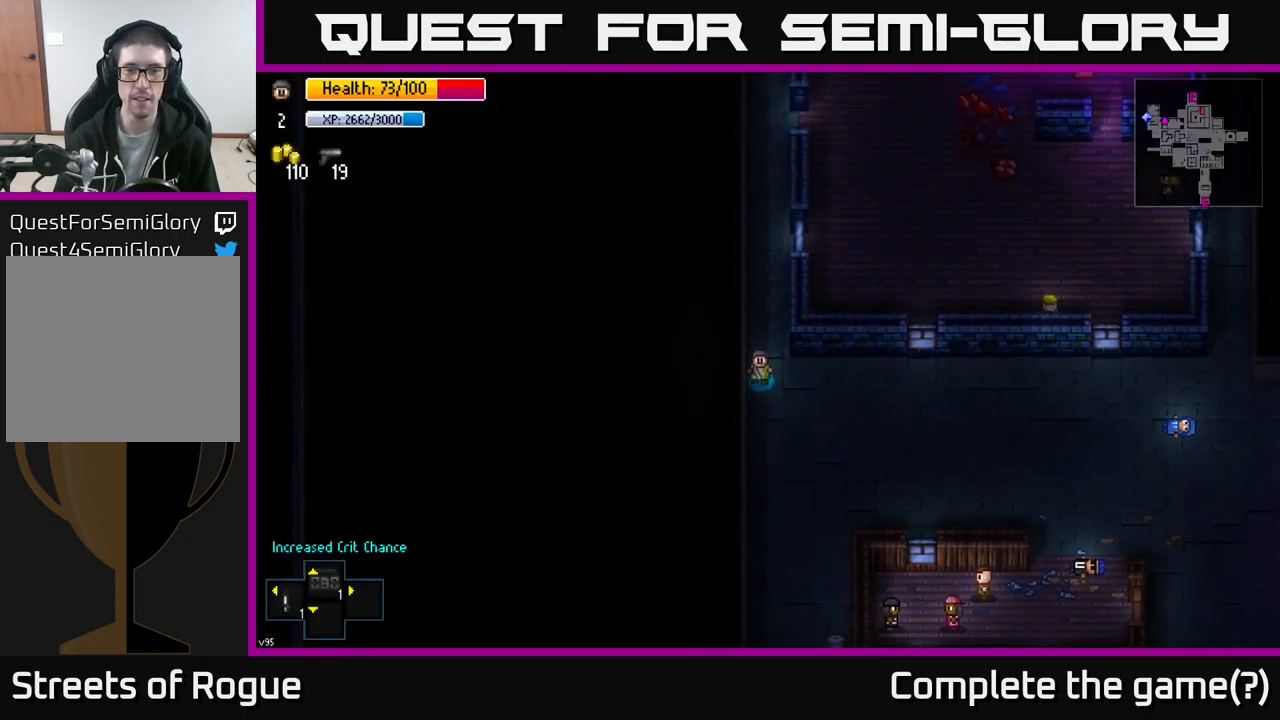
{"buttons": ["Y"], "left_stick": "right", "right_stick": "center", "events": [[33, "left_stick", "down-right"], [150, "left_stick", "right"], [200, "right_stick", "right"], [367, "right_stick", "center"], [467, "Y", "down"]]}
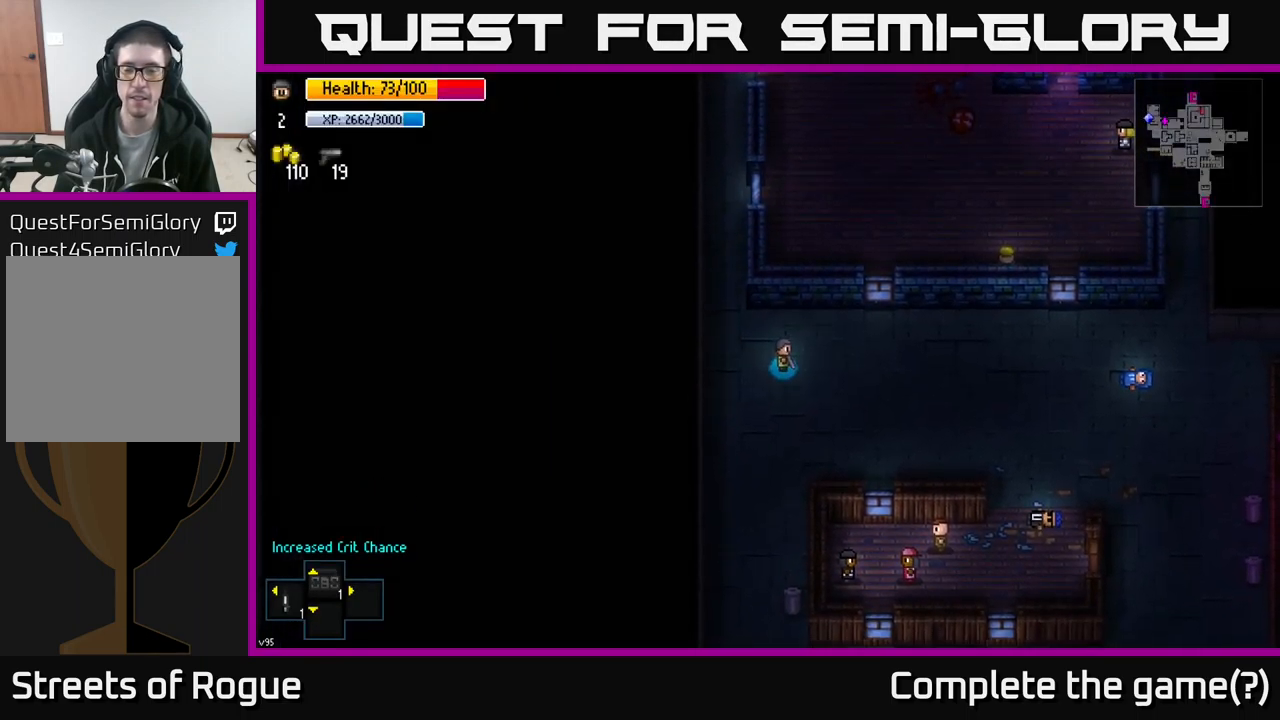
{"buttons": [], "left_stick": "center", "right_stick": "center", "events": [[33, "Y", "up"], [33, "left_stick", "center"], [283, "left_stick", "right"], [367, "left_stick", "up-right"], [500, "left_stick", "center"]]}
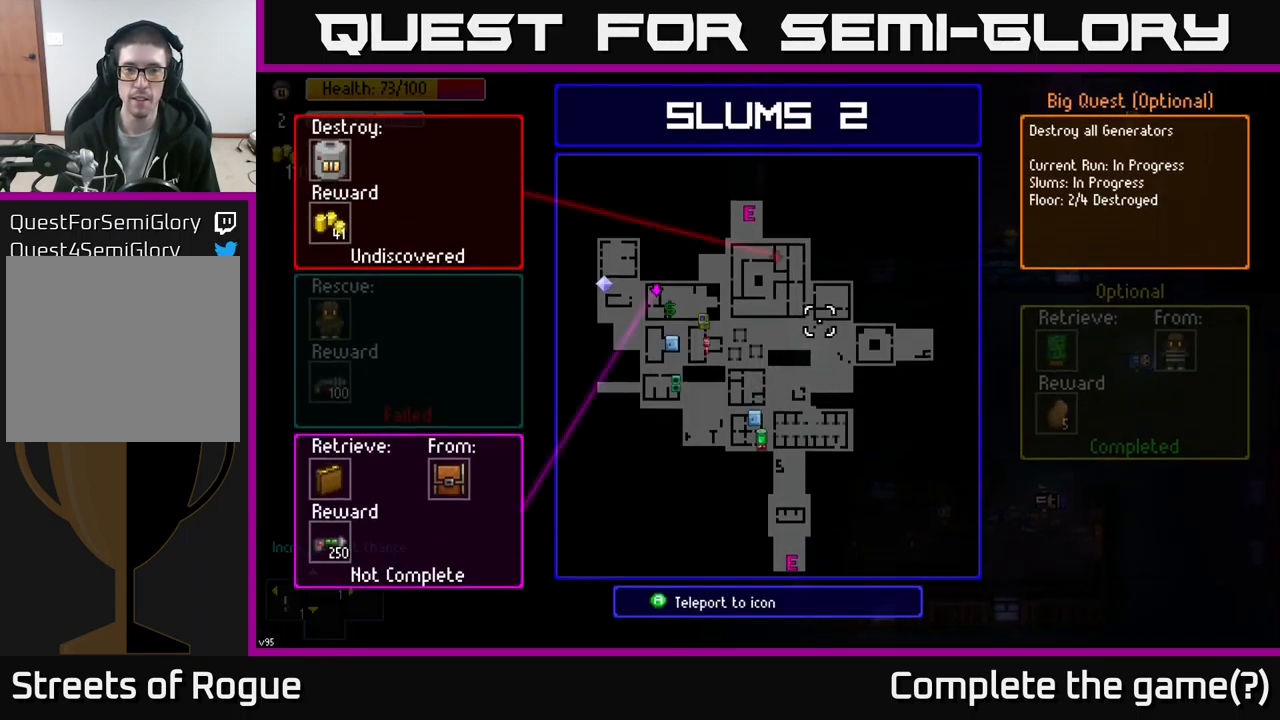
{"buttons": [], "left_stick": "down-left", "right_stick": "center", "events": [[100, "left_stick", "up-left"], [267, "left_stick", "center"], [433, "left_stick", "down-left"]]}
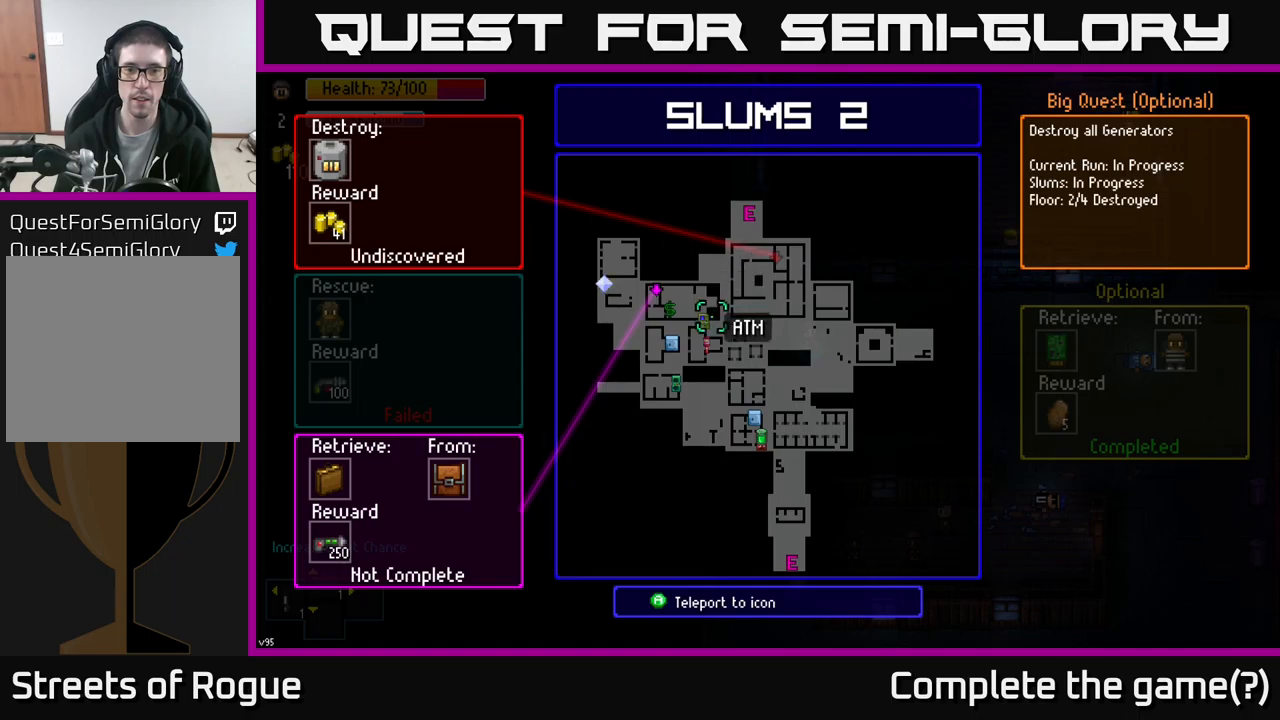
{"buttons": [], "left_stick": "center", "right_stick": "center", "events": [[33, "left_stick", "center"], [117, "A", "down"], [200, "A", "up"]]}
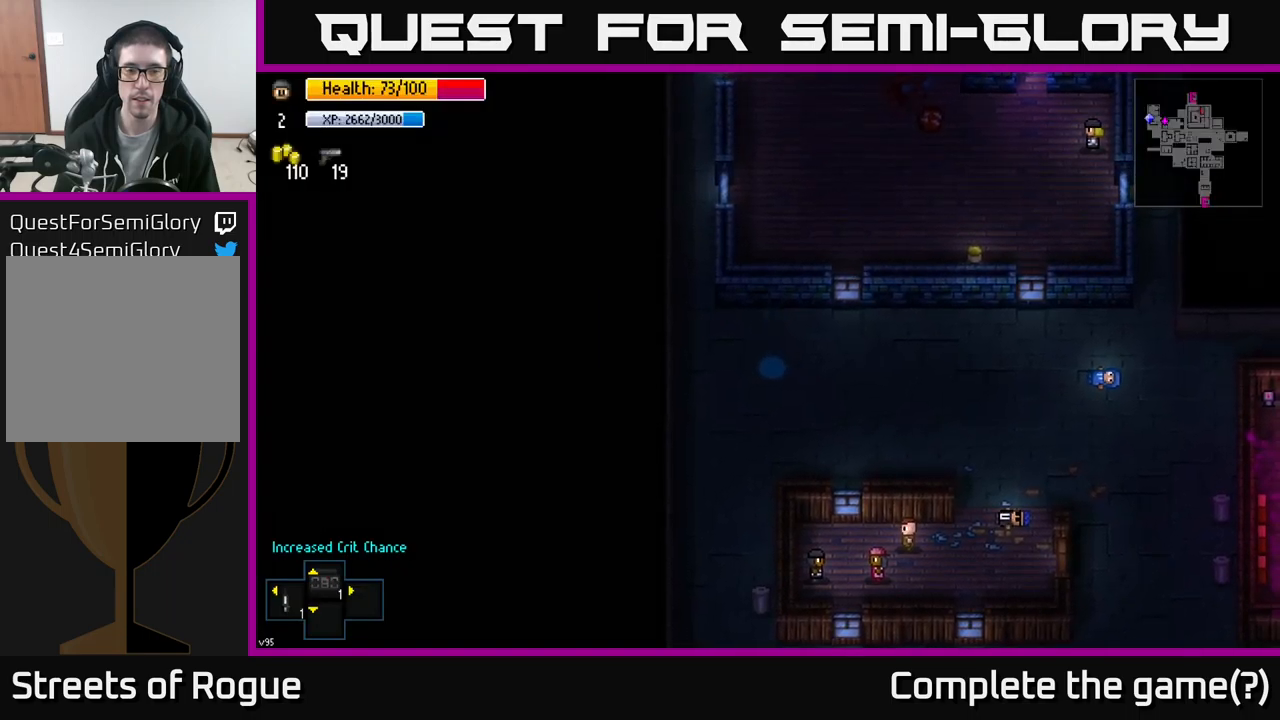
{"buttons": [], "left_stick": "right", "right_stick": "center", "events": [[467, "left_stick", "right"]]}
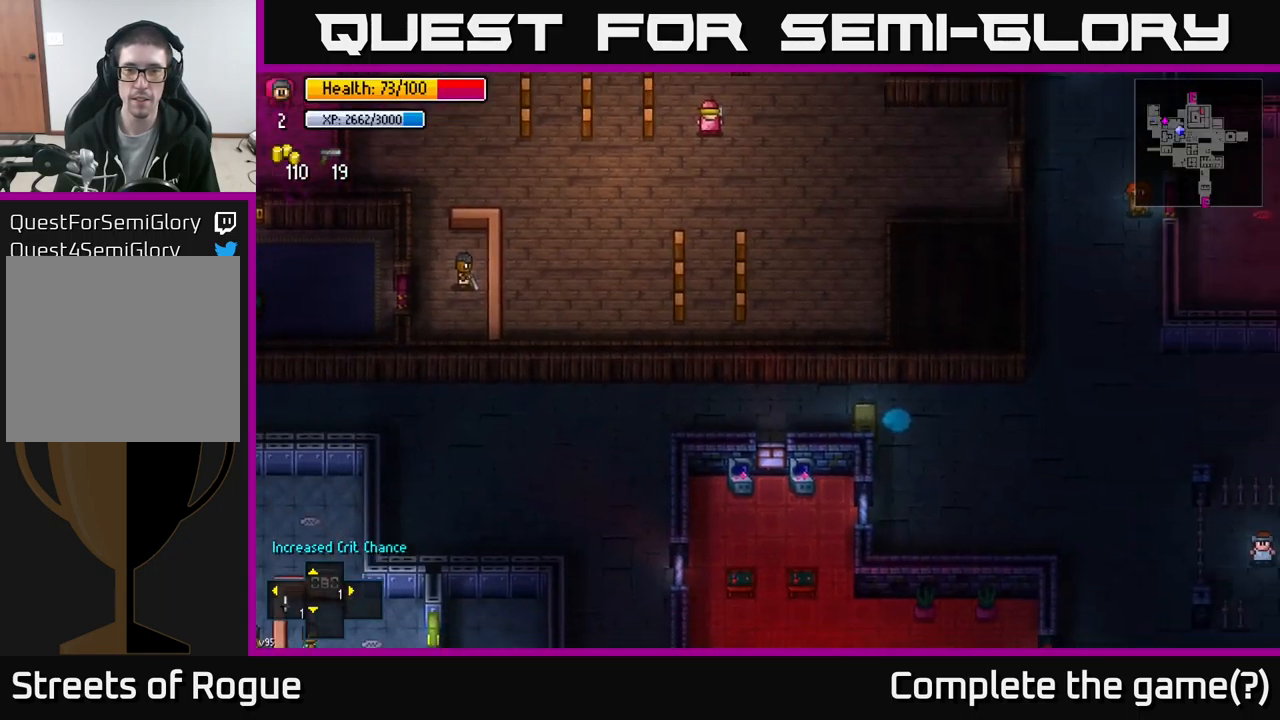
{"buttons": [], "left_stick": "right", "right_stick": "right", "events": [[167, "right_stick", "right"]]}
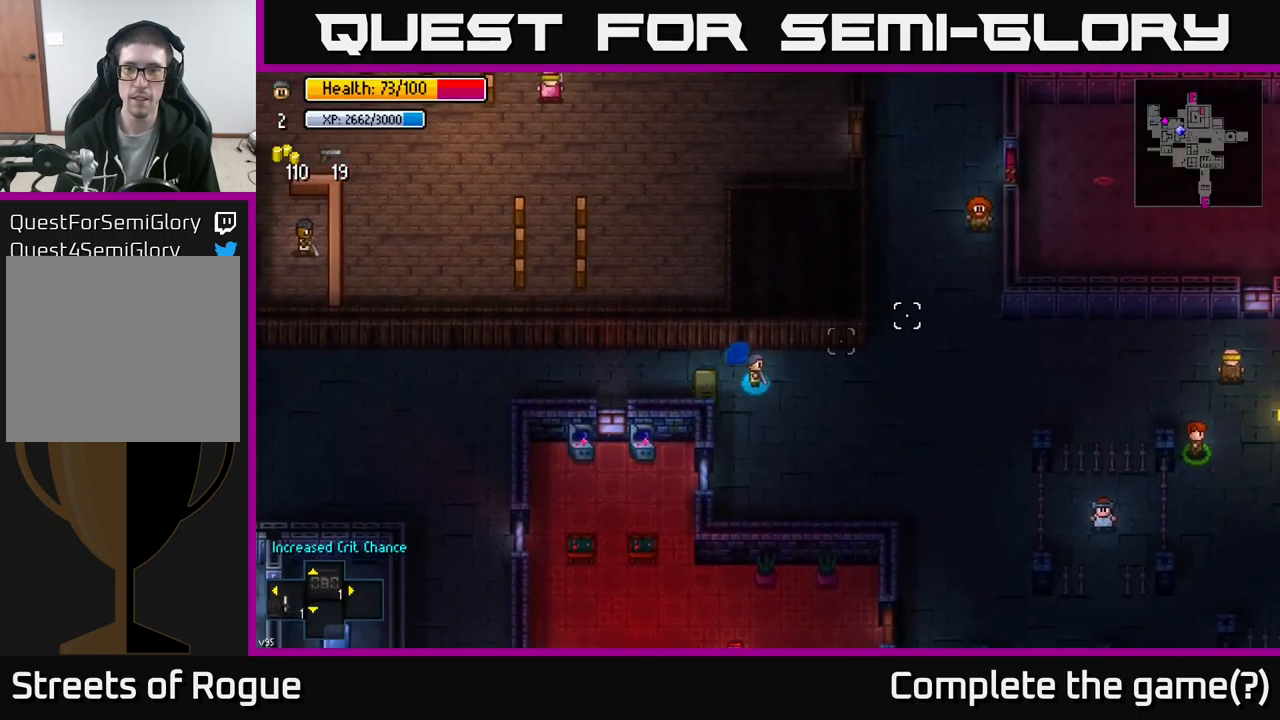
{"buttons": [], "left_stick": "right", "right_stick": "right", "events": [[117, "left_stick", "up-right"], [283, "left_stick", "right"]]}
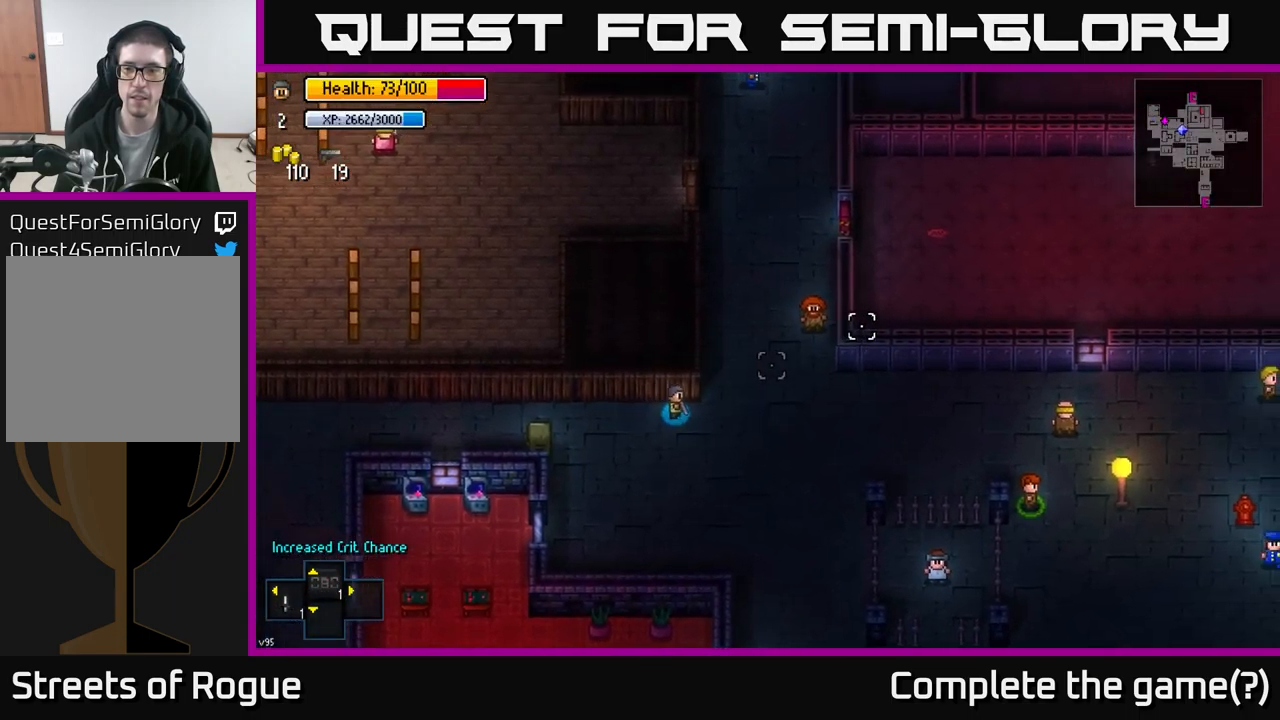
{"buttons": [], "left_stick": "up", "right_stick": "up-right", "events": [[283, "left_stick", "up-right"], [383, "right_stick", "up-right"], [417, "left_stick", "up"]]}
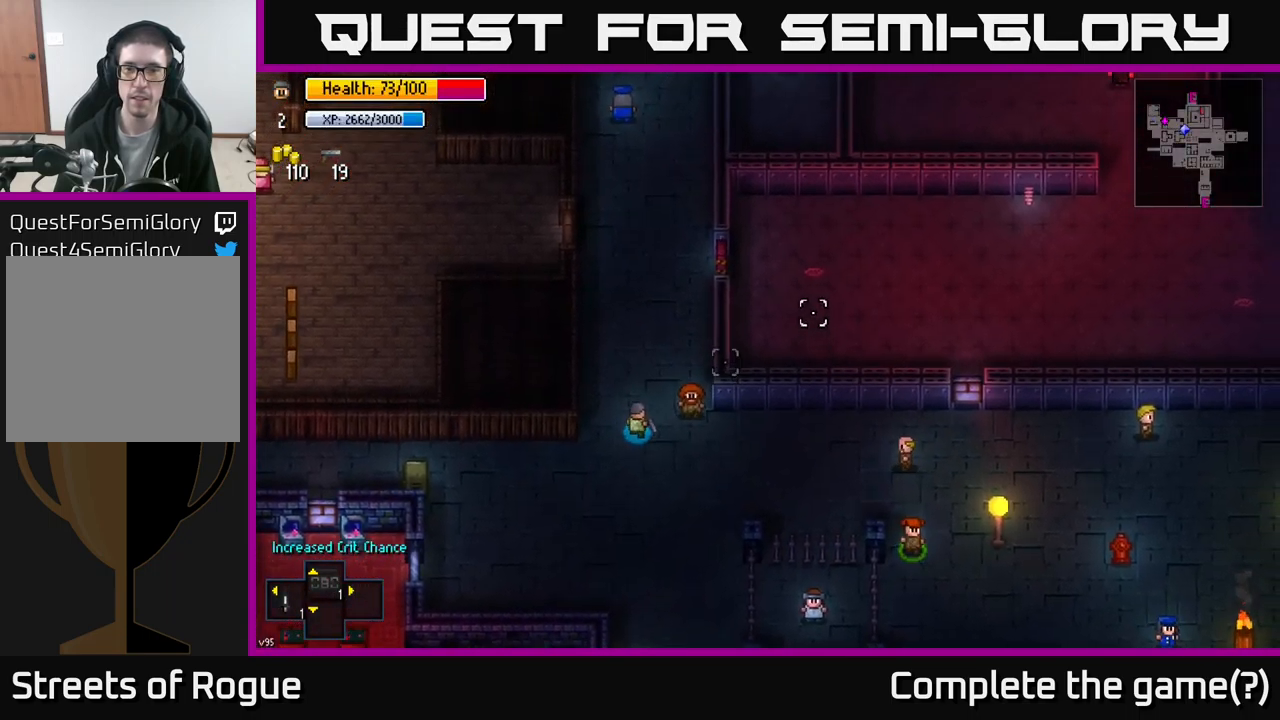
{"buttons": [], "left_stick": "up", "right_stick": "up-right", "events": []}
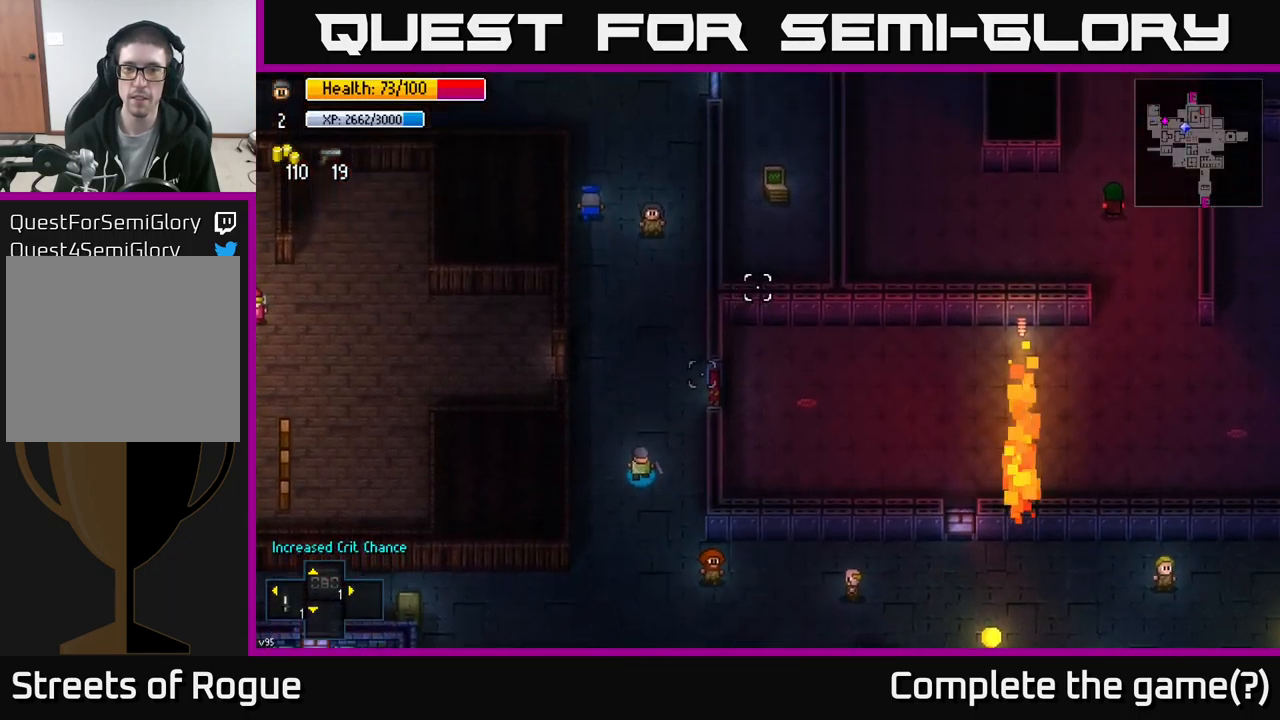
{"buttons": ["A"], "left_stick": "center", "right_stick": "center", "events": [[50, "left_stick", "up-right"], [200, "right_stick", "right"], [300, "right_stick", "center"], [417, "left_stick", "center"], [483, "A", "down"]]}
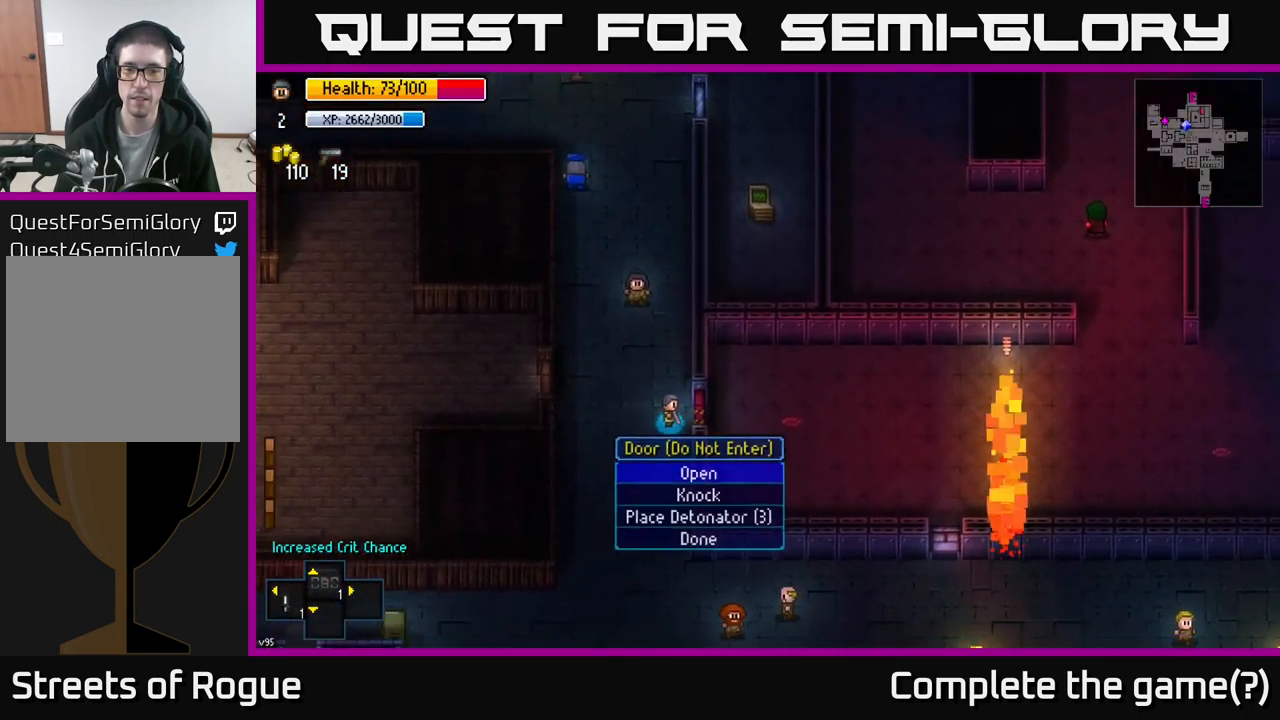
{"buttons": [], "left_stick": "right", "right_stick": "center", "events": [[50, "A", "up"], [250, "A", "down"], [367, "A", "up"], [500, "left_stick", "right"]]}
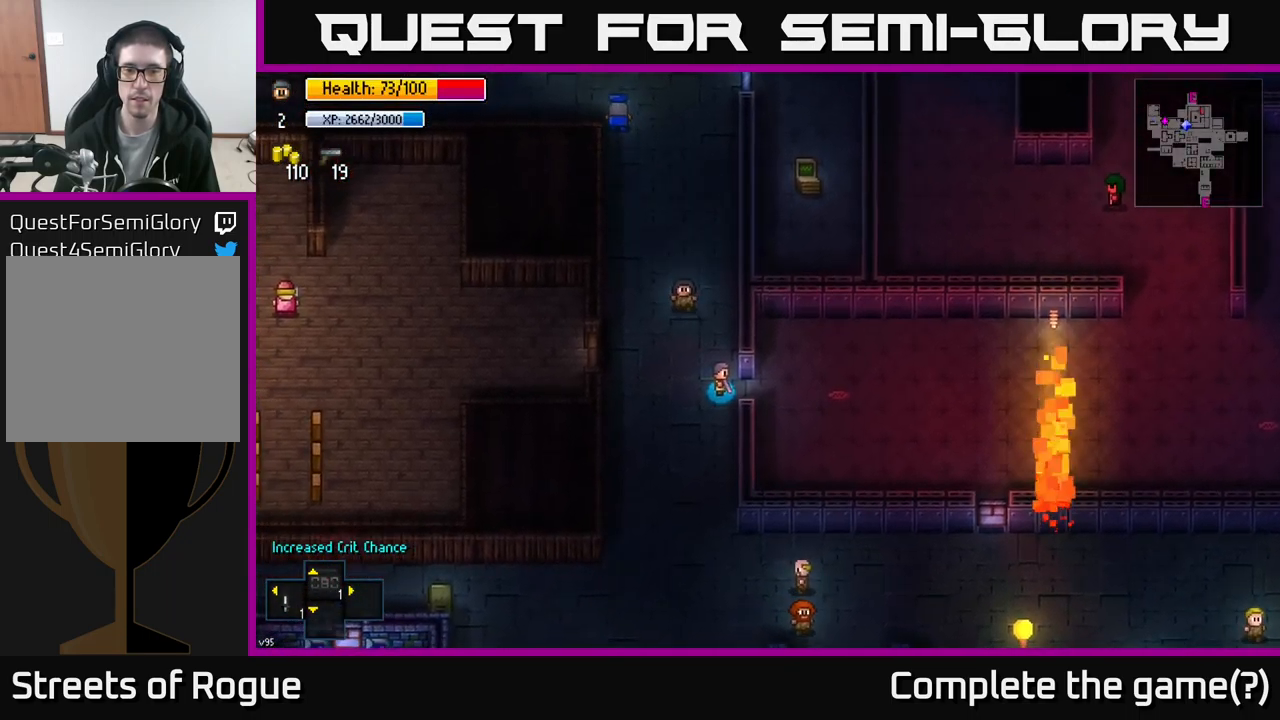
{"buttons": [], "left_stick": "up-right", "right_stick": "center", "events": [[367, "A", "down"], [450, "A", "up"], [467, "left_stick", "up-right"]]}
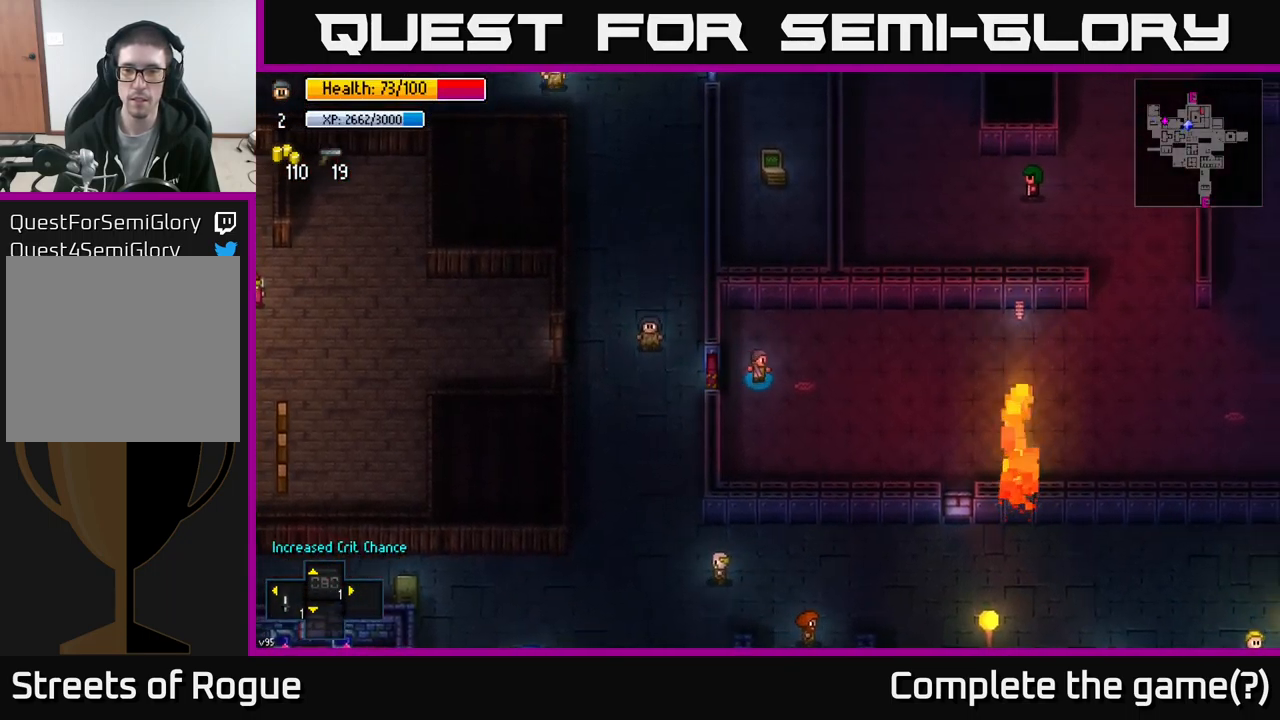
{"buttons": [], "left_stick": "right", "right_stick": "right", "events": [[167, "left_stick", "right"], [183, "right_stick", "right"]]}
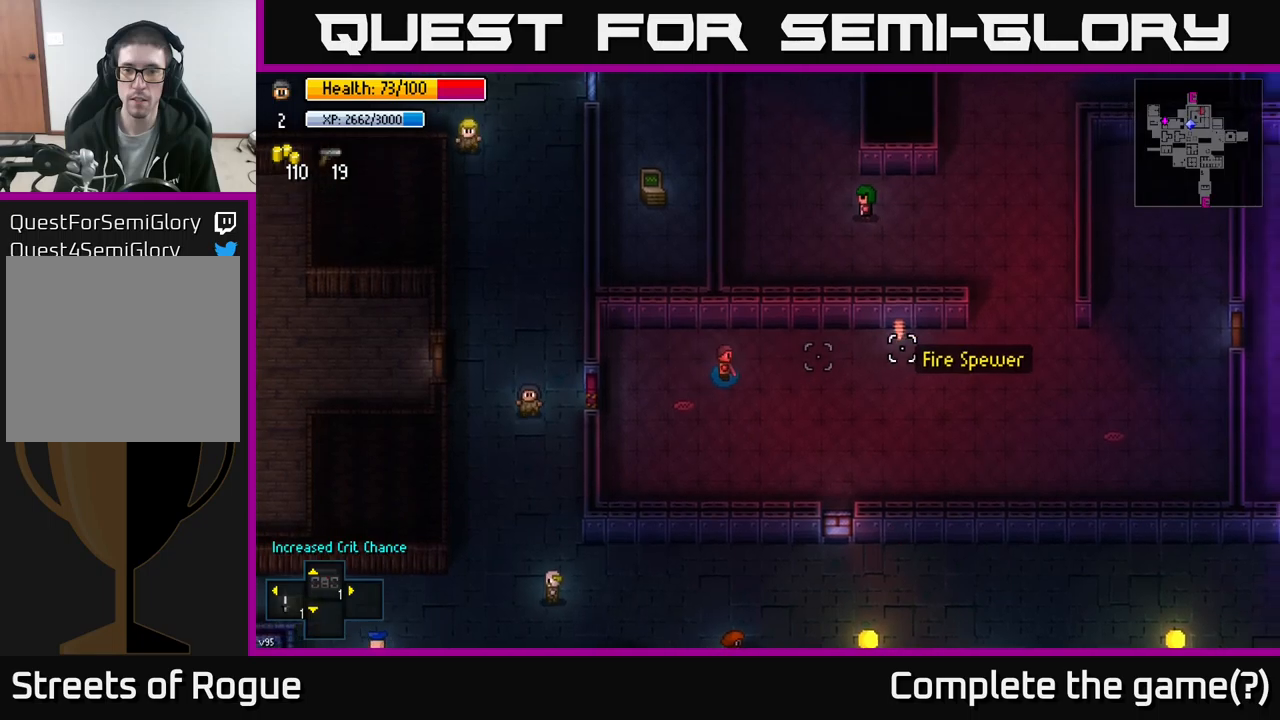
{"buttons": [], "left_stick": "right", "right_stick": "right", "events": []}
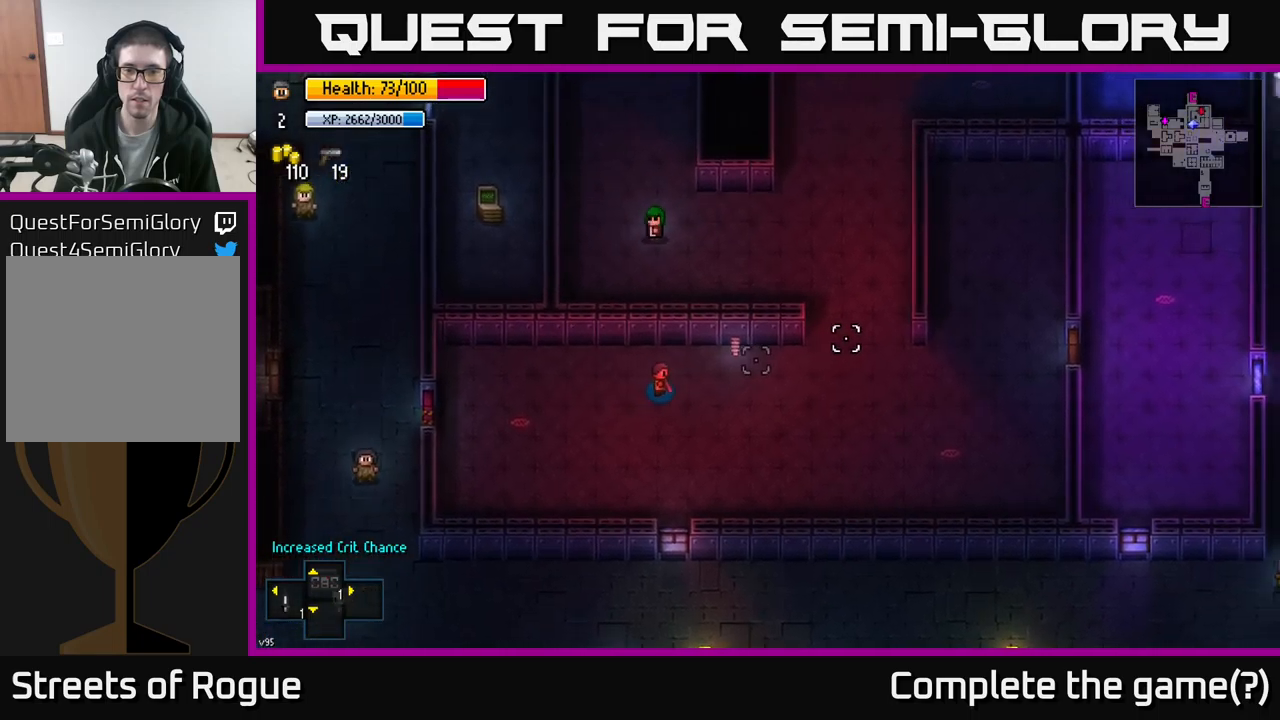
{"buttons": [], "left_stick": "right", "right_stick": "right", "events": []}
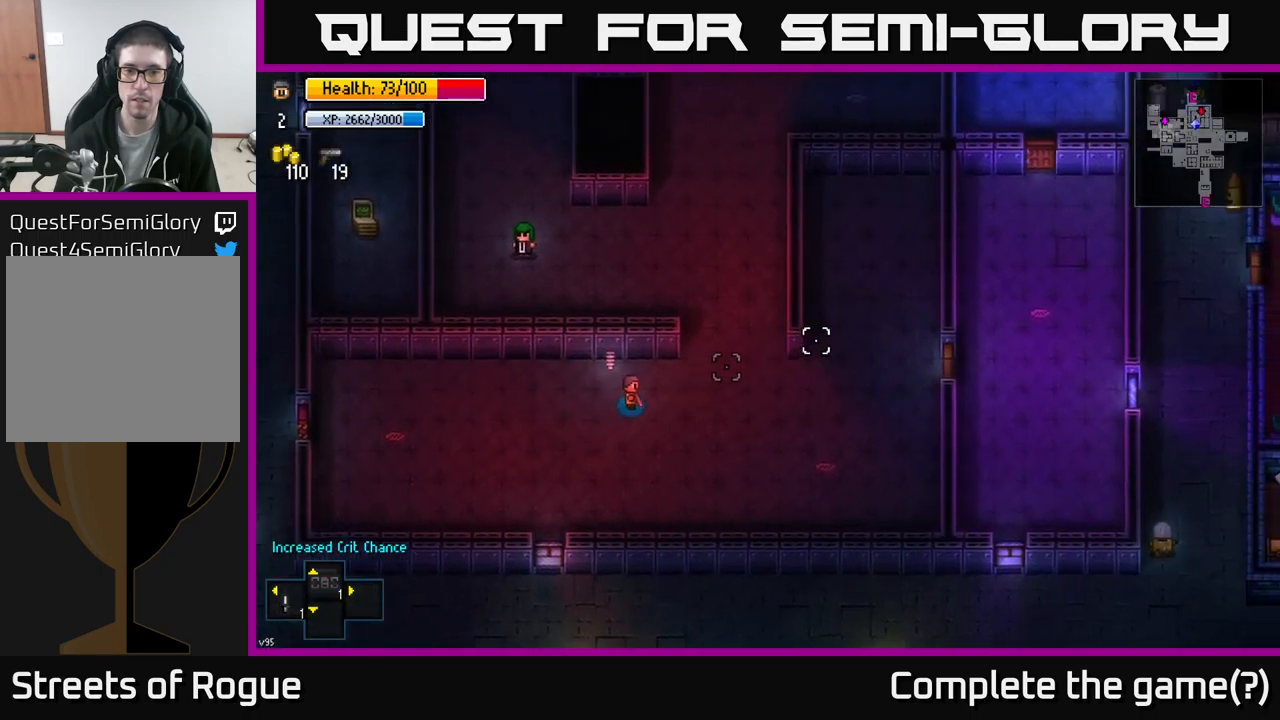
{"buttons": [], "left_stick": "center", "right_stick": "up", "events": [[50, "left_stick", "up-right"], [67, "right_stick", "up-right"], [167, "right_stick", "up"], [184, "left_stick", "up"], [350, "left_stick", "center"]]}
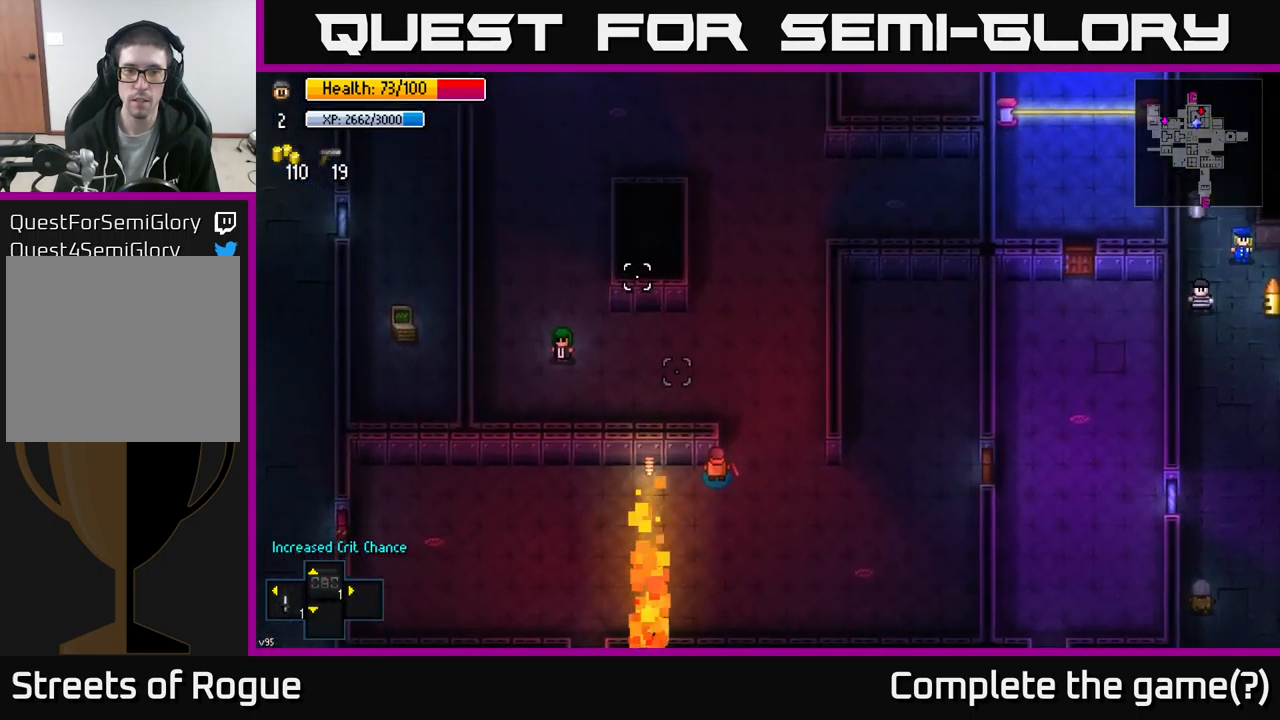
{"buttons": [], "left_stick": "right", "right_stick": "up", "events": [[484, "left_stick", "right"]]}
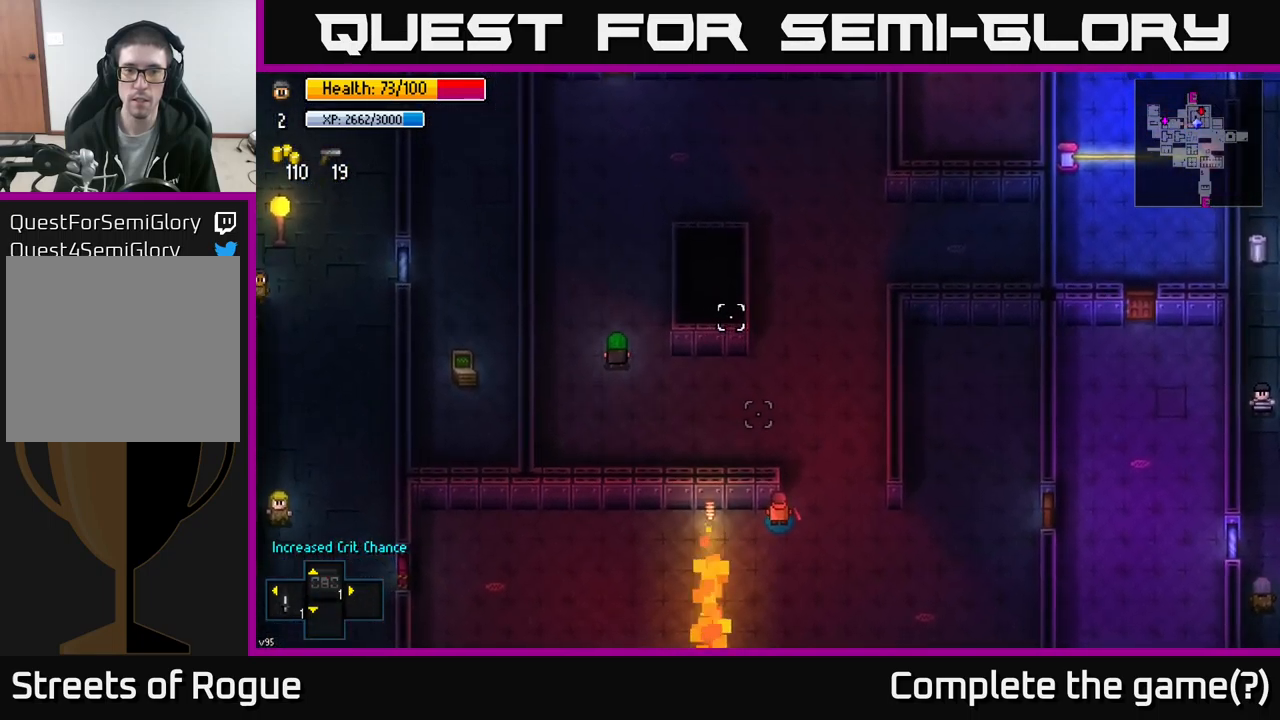
{"buttons": [], "left_stick": "up", "right_stick": "up", "events": [[134, "left_stick", "up"]]}
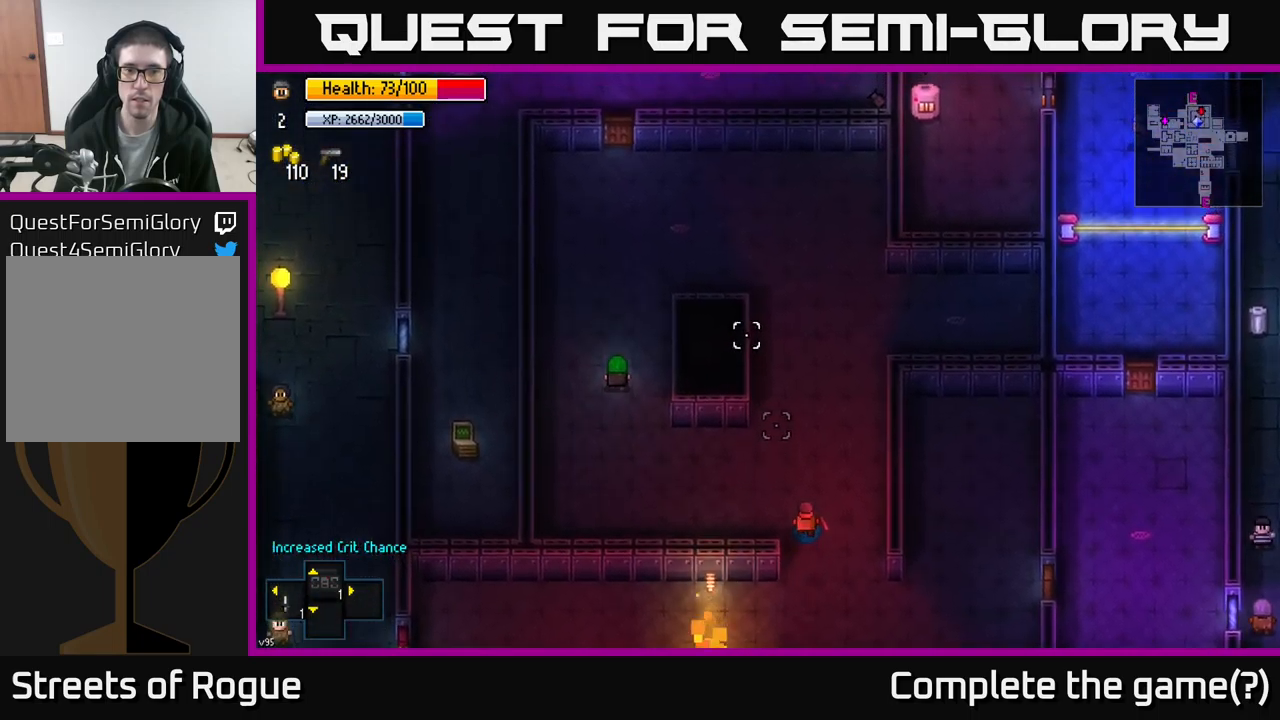
{"buttons": [], "left_stick": "left", "right_stick": "up", "events": [[150, "left_stick", "center"], [484, "left_stick", "left"]]}